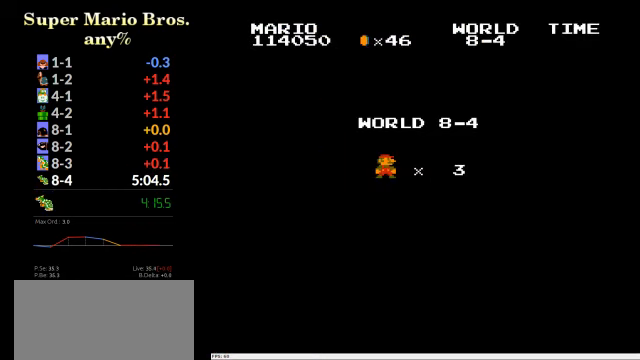
Gameplay with a controller (Nintendo layout); each line is a JSON object with the inputs held at the frame after it. "events" lists button and stick changes between this image and that frame as [ms after this image, input, new state], when the widget could be followed in between. Not read: L3 R3.
{"buttons": ["B"], "events": [[500, "B", "down"]]}
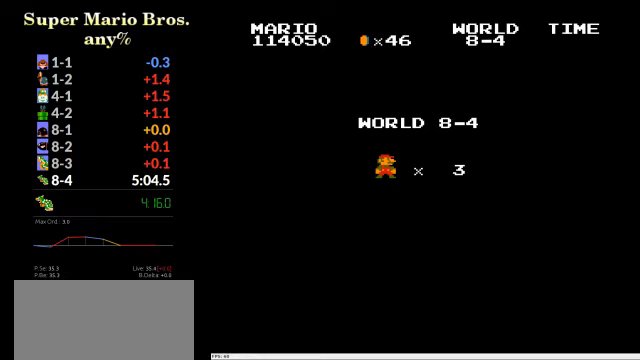
{"buttons": ["B", "DPAD_RIGHT"], "events": [[33, "DPAD_RIGHT", "down"]]}
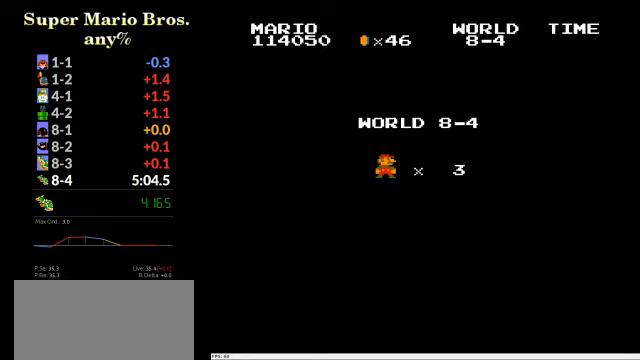
{"buttons": ["B", "DPAD_RIGHT"], "events": []}
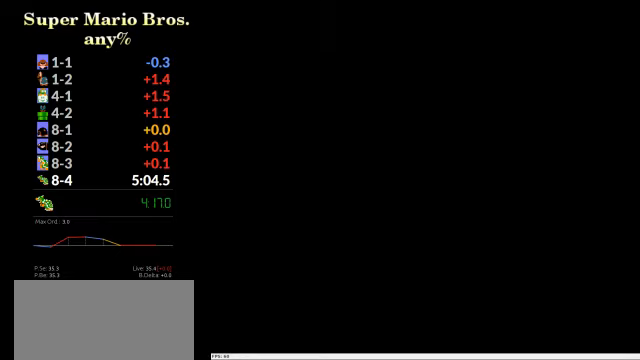
{"buttons": ["B", "DPAD_RIGHT"], "events": []}
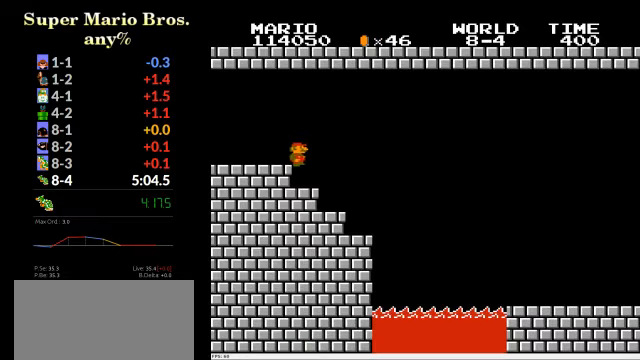
{"buttons": ["A", "B", "DPAD_RIGHT"], "events": [[400, "A", "down"]]}
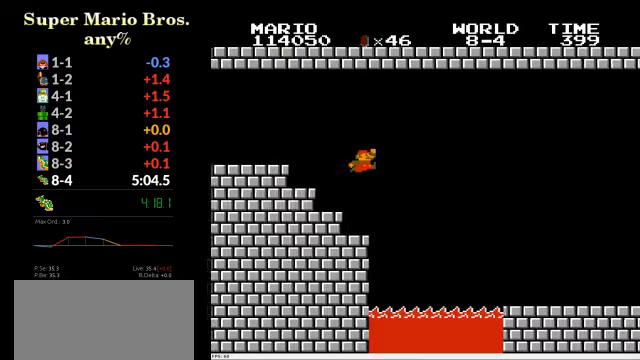
{"buttons": ["B", "DPAD_RIGHT"], "events": [[433, "A", "up"]]}
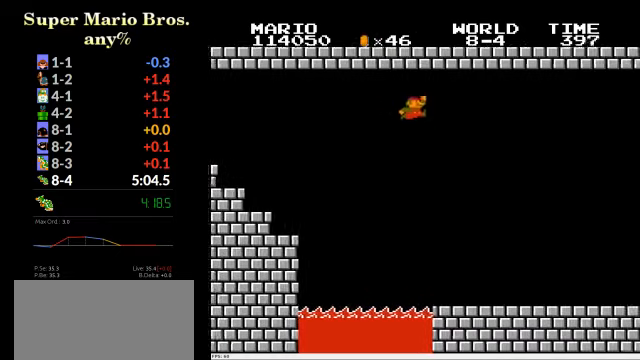
{"buttons": ["B", "DPAD_RIGHT"], "events": []}
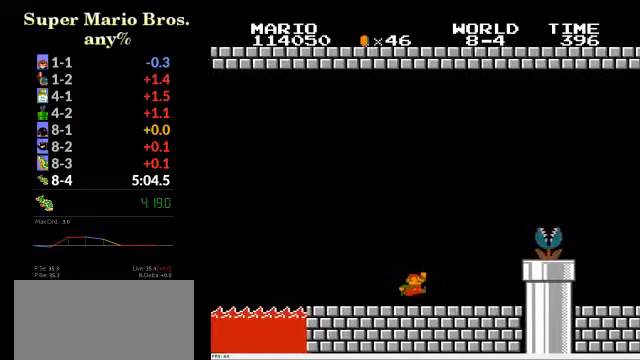
{"buttons": ["B", "DPAD_RIGHT"], "events": [[100, "A", "down"], [500, "A", "up"]]}
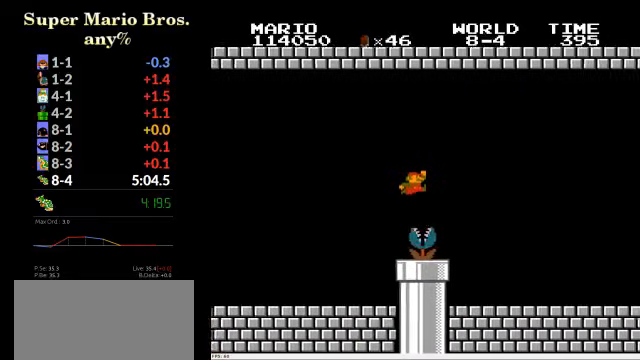
{"buttons": ["A", "B", "DPAD_RIGHT"], "events": [[466, "A", "down"]]}
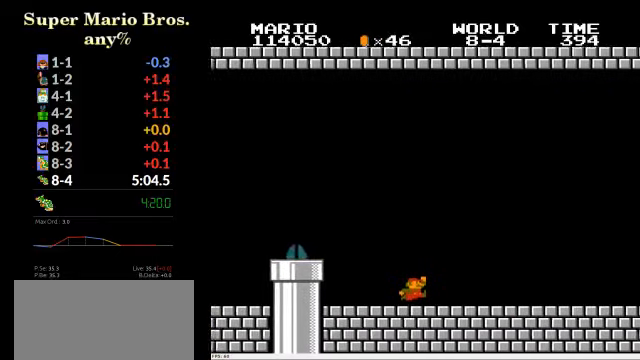
{"buttons": ["A", "B", "DPAD_RIGHT"], "events": [[66, "A", "up"], [500, "A", "down"]]}
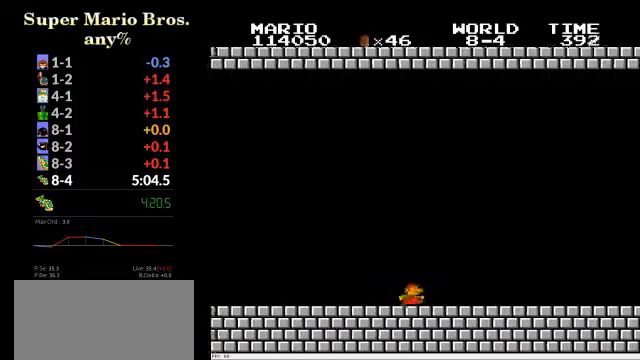
{"buttons": ["A", "B", "DPAD_RIGHT"], "events": [[66, "A", "up"], [500, "A", "down"]]}
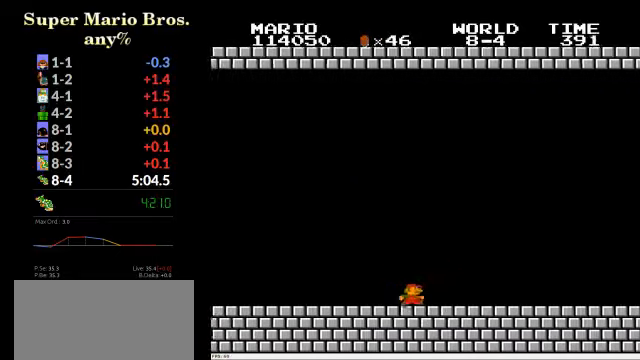
{"buttons": ["B", "DPAD_RIGHT"], "events": [[100, "A", "up"]]}
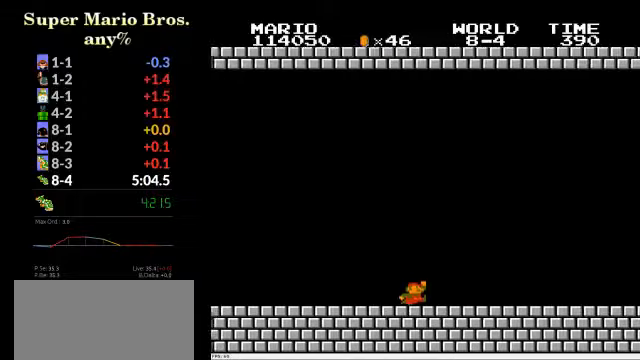
{"buttons": ["B", "DPAD_RIGHT"], "events": []}
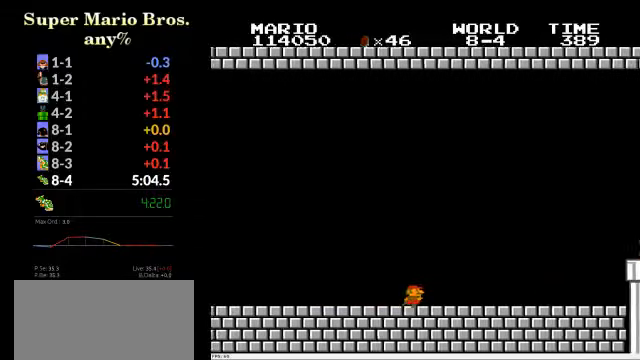
{"buttons": ["A", "B", "DPAD_RIGHT"], "events": [[500, "A", "down"]]}
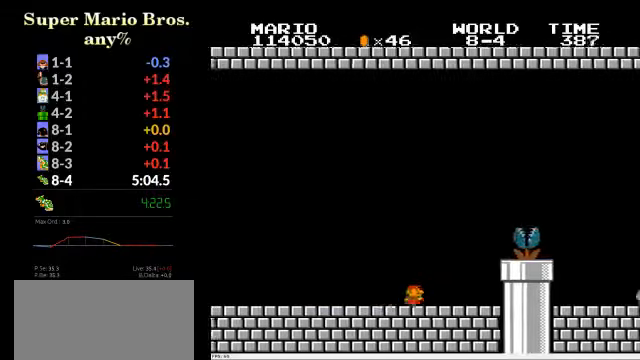
{"buttons": ["B", "DPAD_RIGHT"], "events": [[500, "A", "up"]]}
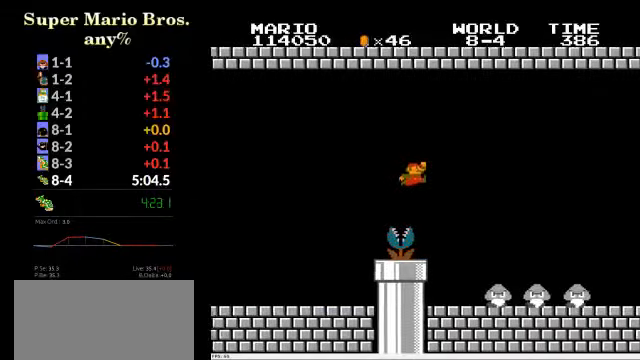
{"buttons": ["B", "DPAD_RIGHT"], "events": []}
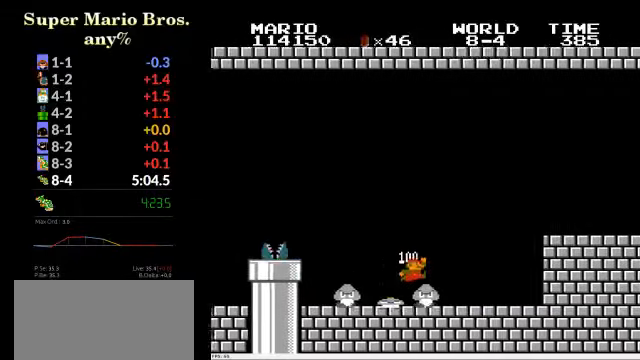
{"buttons": ["B", "DPAD_RIGHT"], "events": [[234, "A", "down"], [367, "A", "up"]]}
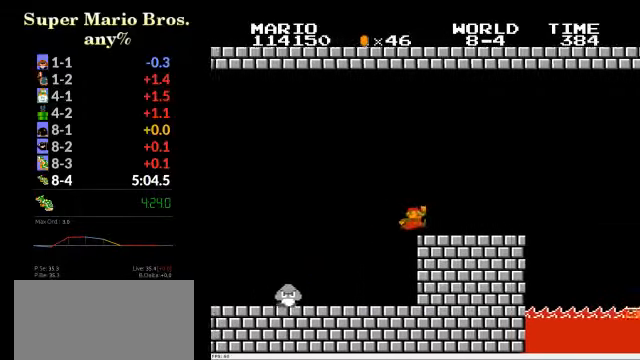
{"buttons": ["A", "B", "DPAD_RIGHT"], "events": [[400, "A", "down"]]}
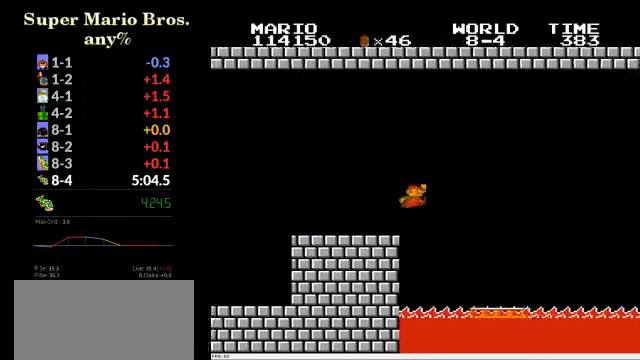
{"buttons": ["A", "B", "DPAD_RIGHT"], "events": []}
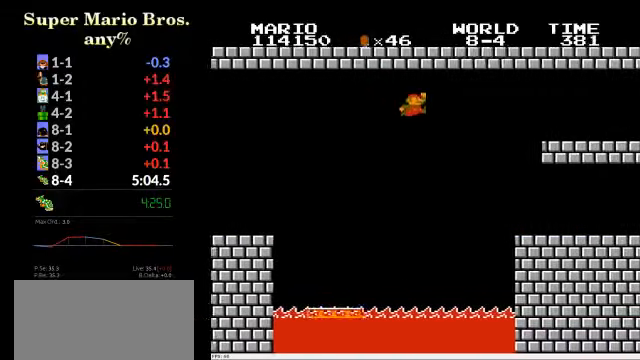
{"buttons": ["B", "DPAD_RIGHT"], "events": [[400, "A", "up"]]}
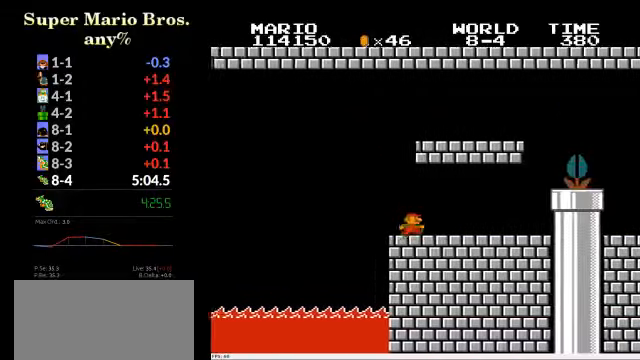
{"buttons": ["DPAD_DOWN"], "events": [[300, "A", "down"], [367, "A", "up"], [367, "B", "up"], [367, "DPAD_RIGHT", "up"], [500, "DPAD_DOWN", "down"]]}
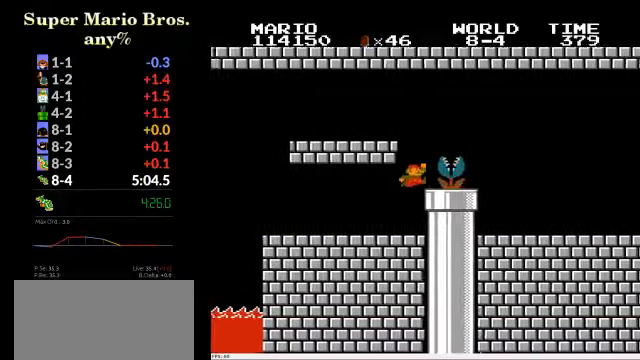
{"buttons": [], "events": [[300, "DPAD_DOWN", "up"]]}
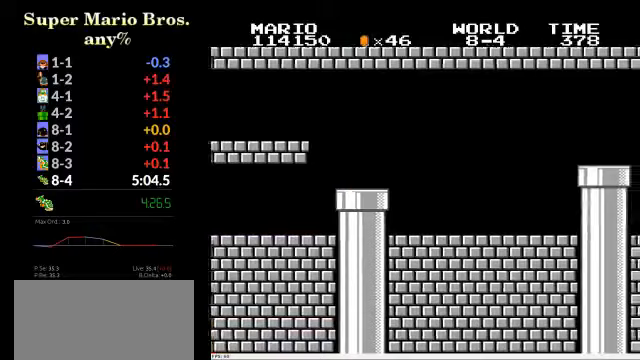
{"buttons": ["DPAD_RIGHT"], "events": [[67, "DPAD_RIGHT", "down"]]}
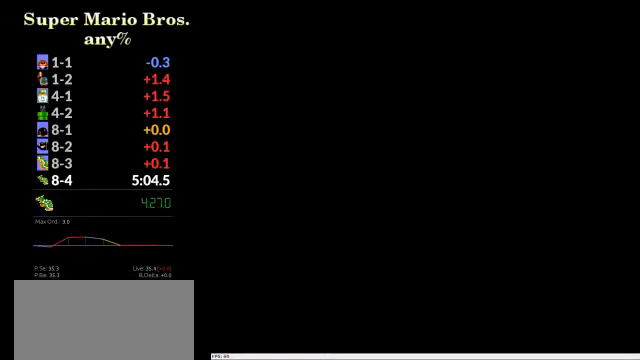
{"buttons": ["DPAD_RIGHT"], "events": []}